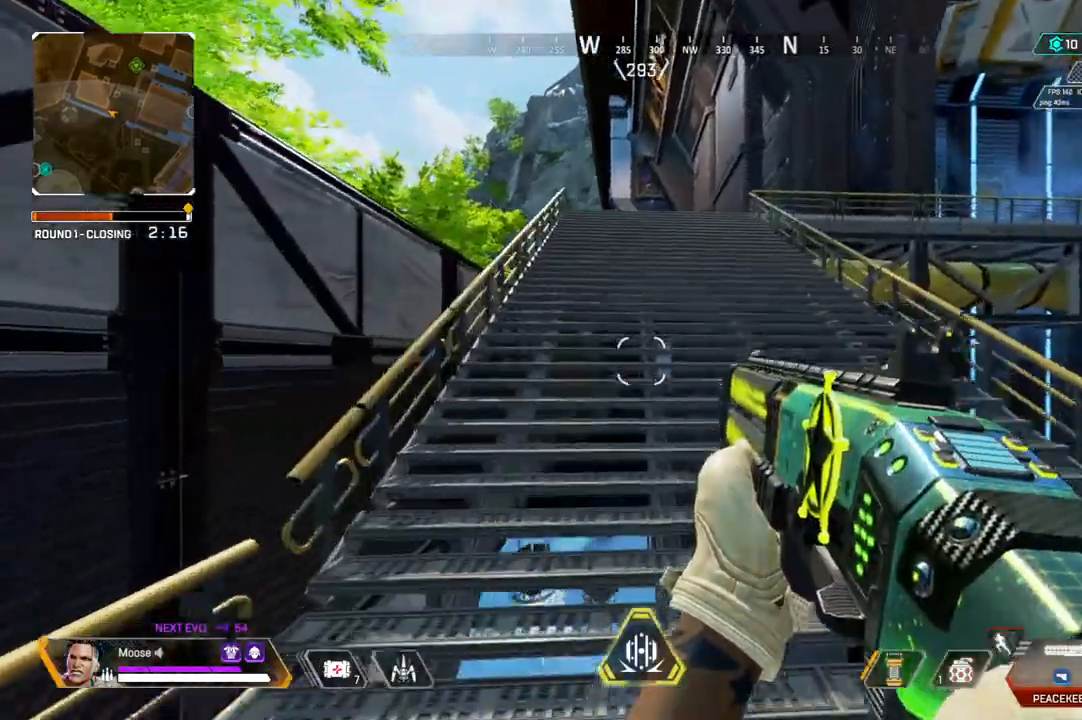
Gameplay with a controller (PlayStation layout); each line is a JSON object with the inputs held at the frame after it. "events" lists button and stick changes between this image and that frame as [ms after this image, input, new state], when the widget could be followed in between. Not read: SELECT START.
{"buttons": [], "left_stick": "up", "right_stick": "center", "events": []}
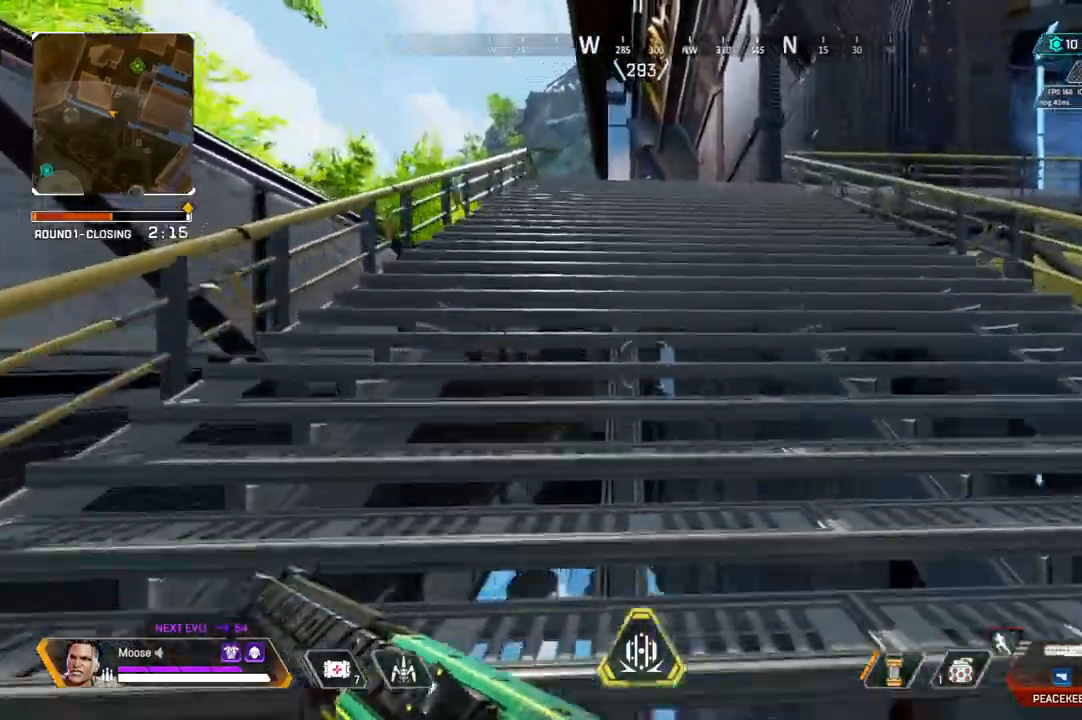
{"buttons": [], "left_stick": "up", "right_stick": "center", "events": []}
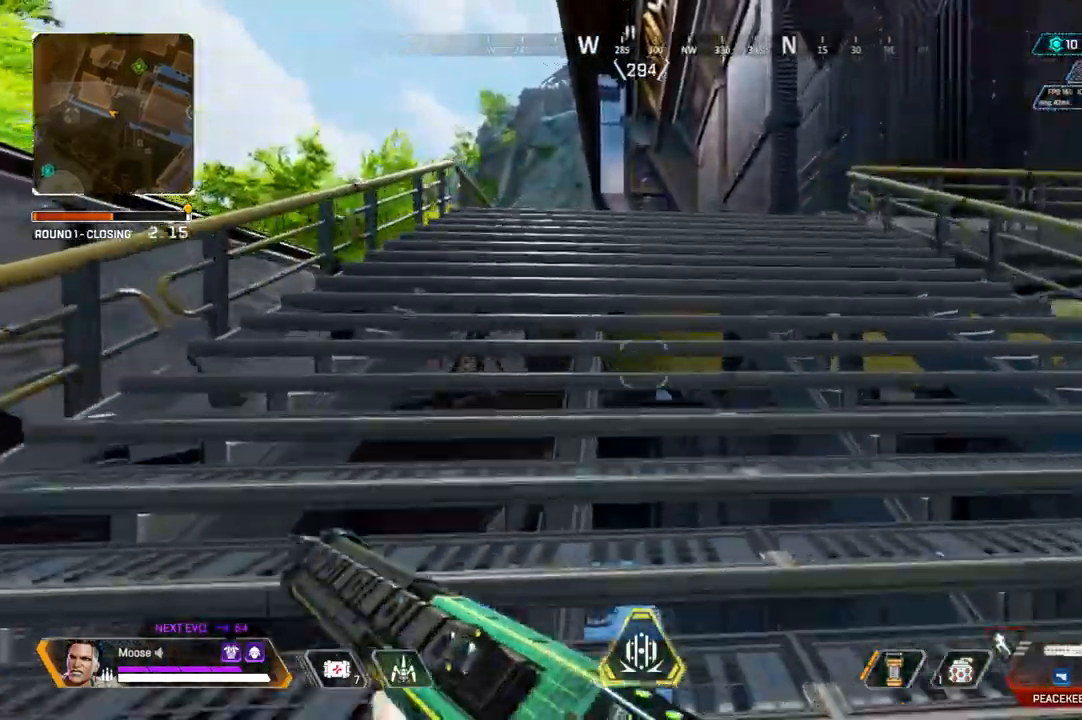
{"buttons": [], "left_stick": "up", "right_stick": "center", "events": []}
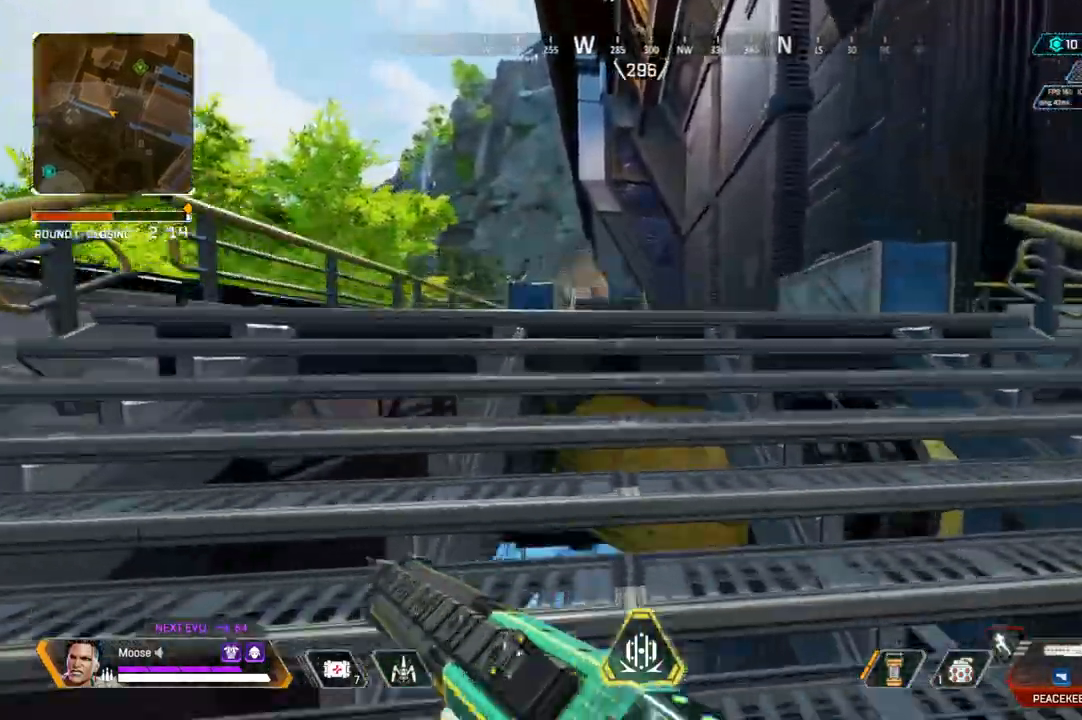
{"buttons": [], "left_stick": "up", "right_stick": "center", "events": []}
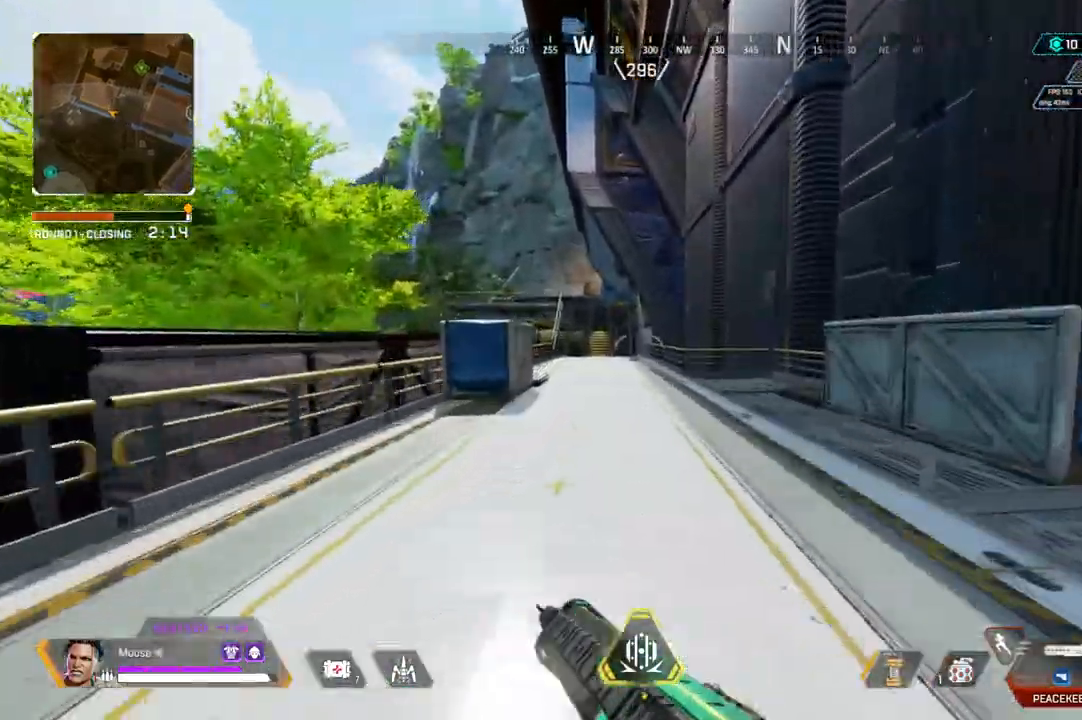
{"buttons": [], "left_stick": "up", "right_stick": "up-left", "events": [[500, "right_stick", "up-left"]]}
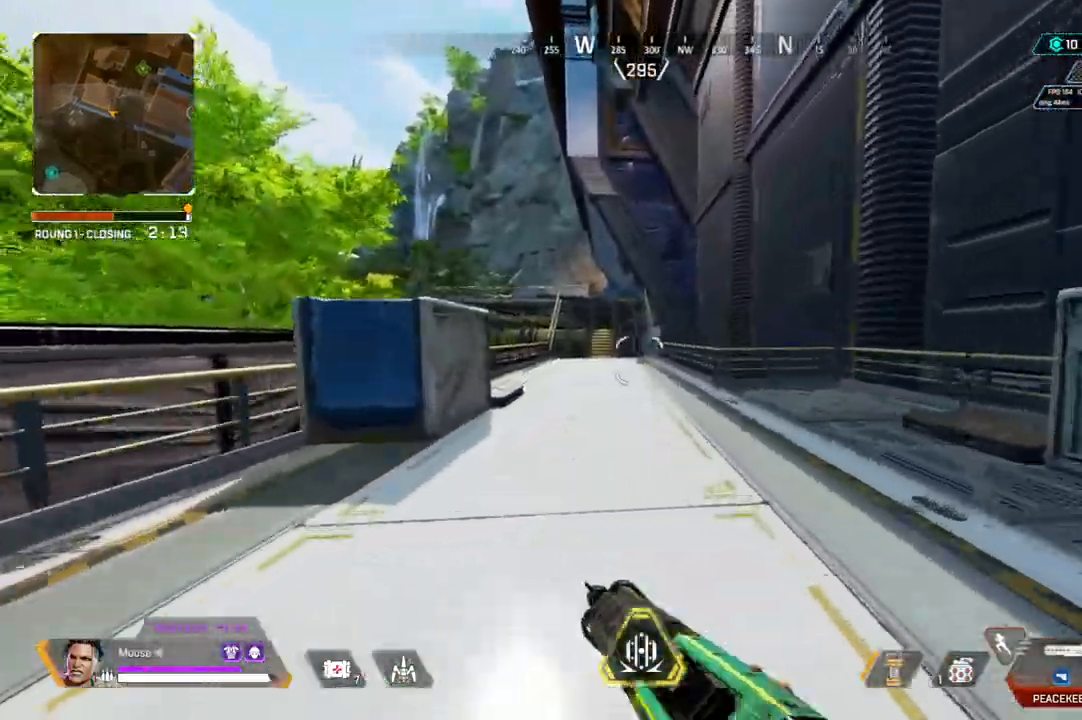
{"buttons": [], "left_stick": "up-right", "right_stick": "right", "events": [[33, "CIRCLE", "down"], [117, "CIRCLE", "up"], [117, "right_stick", "center"], [300, "left_stick", "right"], [467, "left_stick", "up-right"], [467, "right_stick", "right"]]}
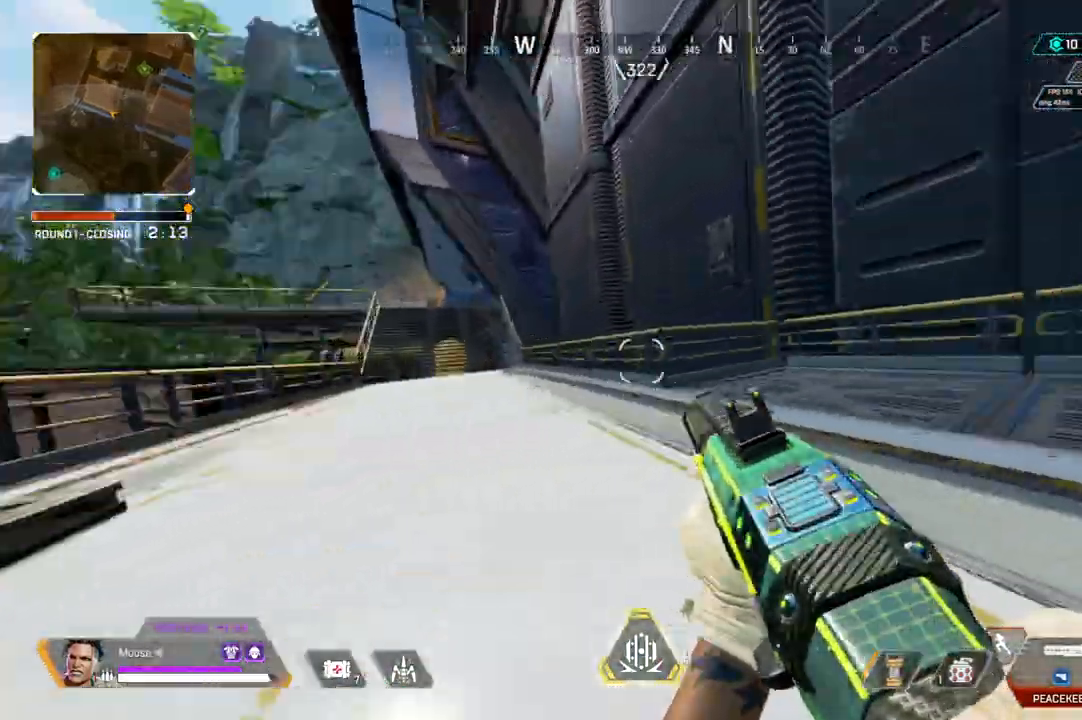
{"buttons": [], "left_stick": "up-right", "right_stick": "center", "events": [[50, "L3", "down"], [50, "left_stick", "up"], [300, "right_stick", "center"], [383, "L3", "up"], [383, "left_stick", "up-right"]]}
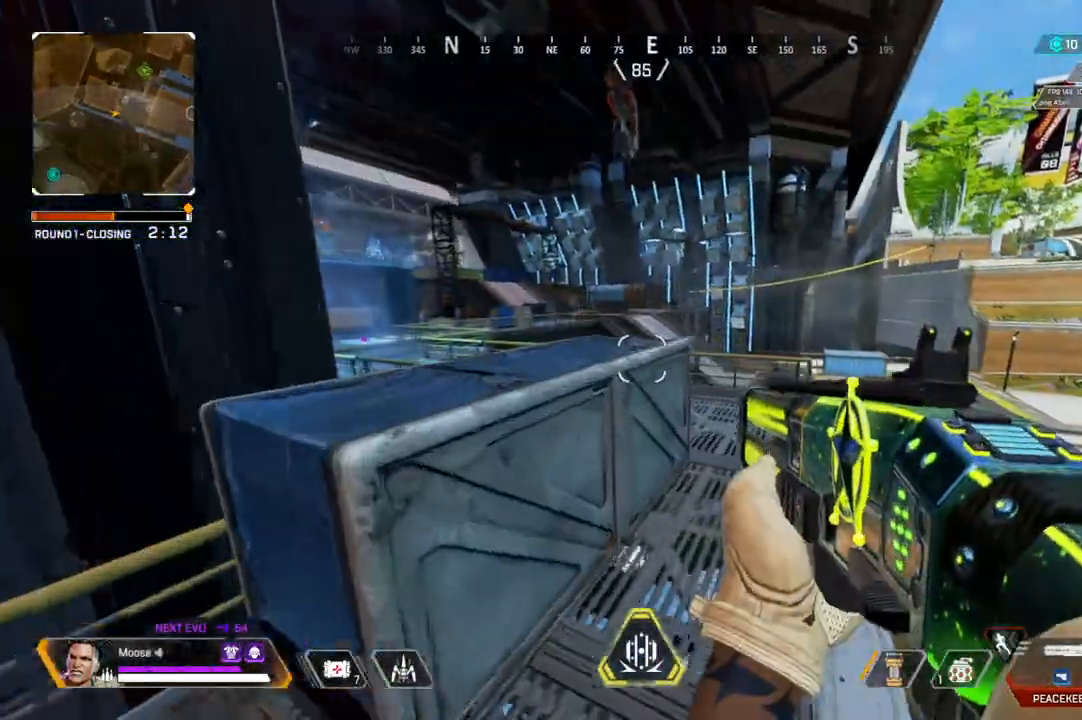
{"buttons": [], "left_stick": "up", "right_stick": "center", "events": [[250, "left_stick", "up"]]}
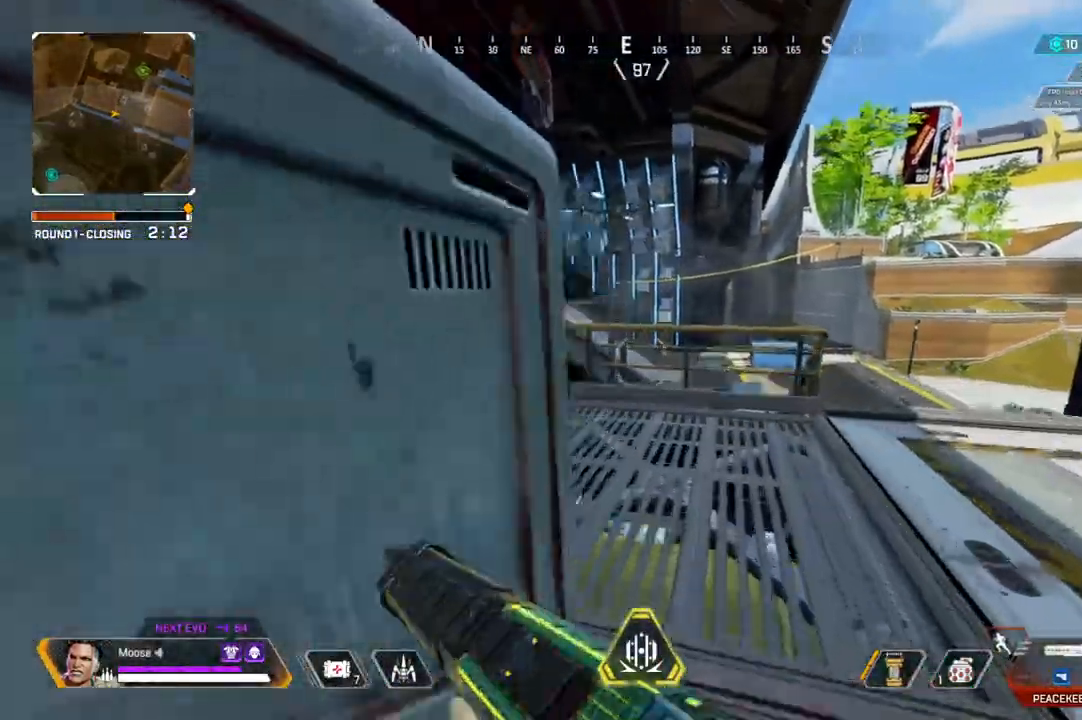
{"buttons": [], "left_stick": "up", "right_stick": "center", "events": [[100, "right_stick", "left"], [433, "right_stick", "center"]]}
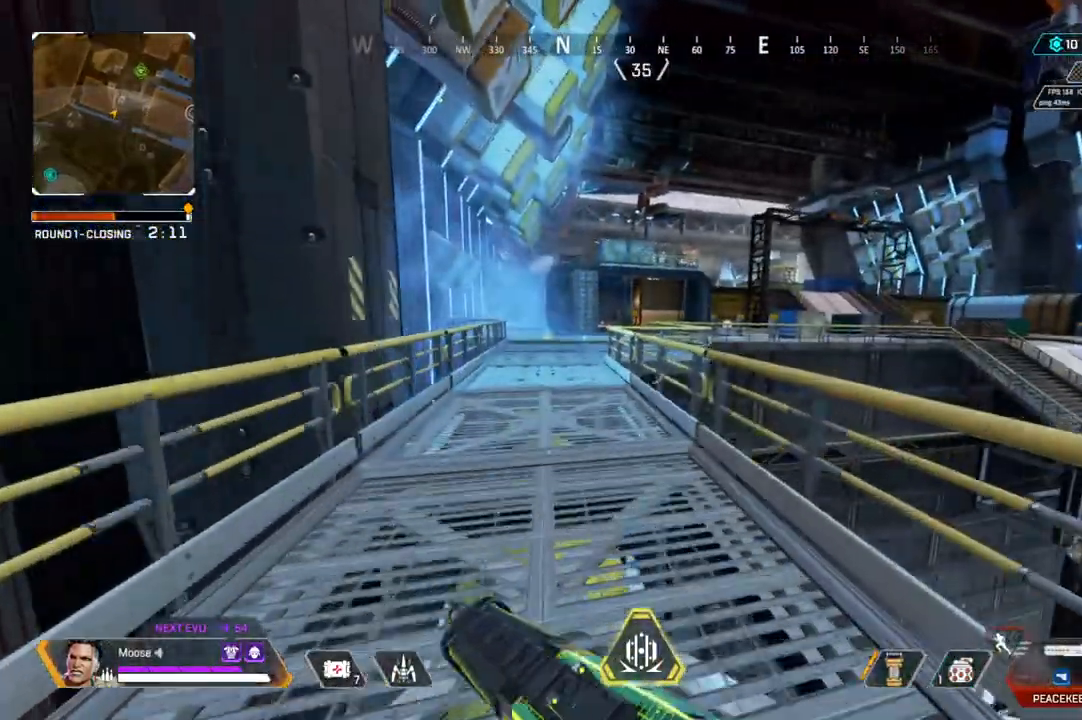
{"buttons": [], "left_stick": "up", "right_stick": "center", "events": [[333, "left_stick", "center"], [483, "left_stick", "up"]]}
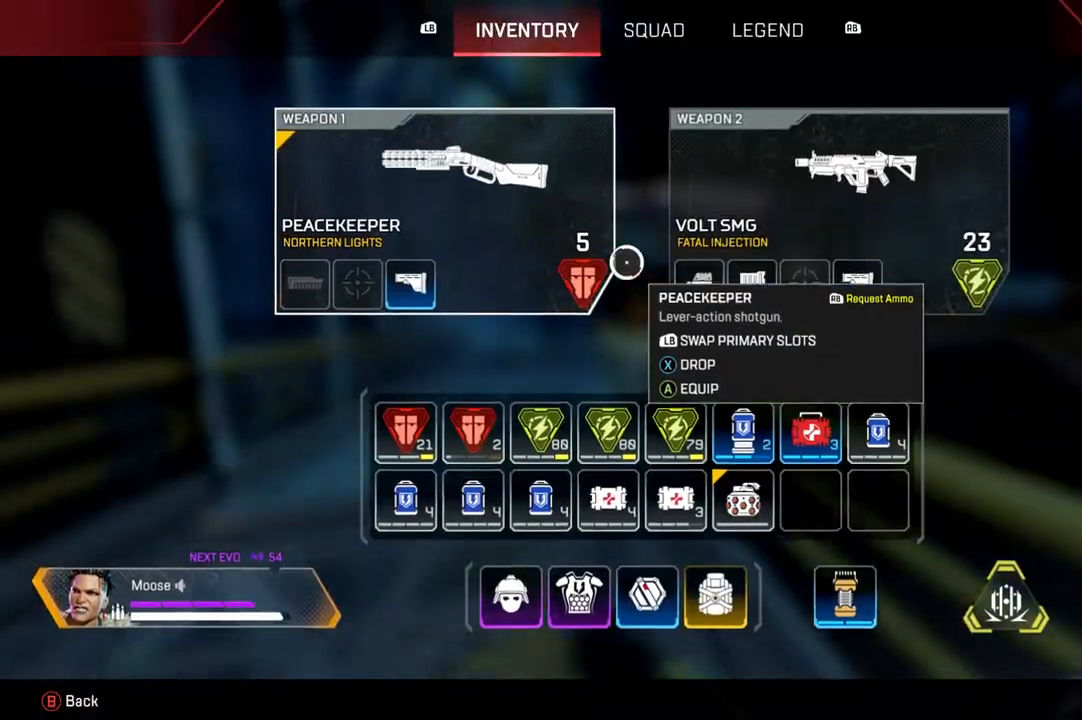
{"buttons": [], "left_stick": "up", "right_stick": "center", "events": []}
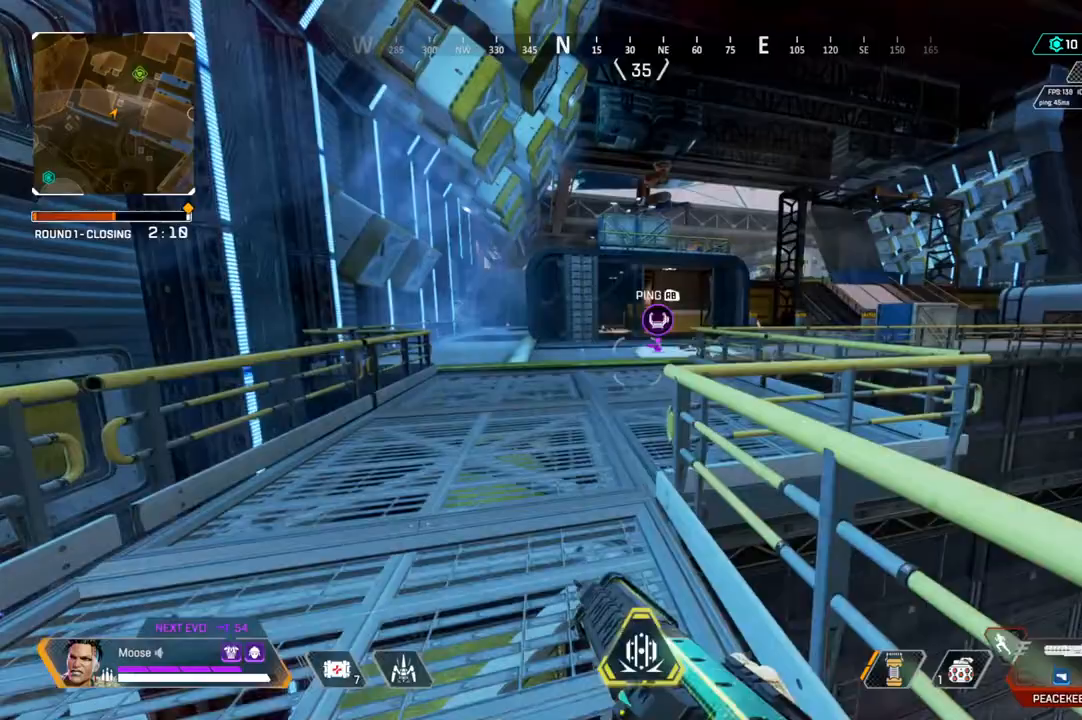
{"buttons": [], "left_stick": "up", "right_stick": "center", "events": []}
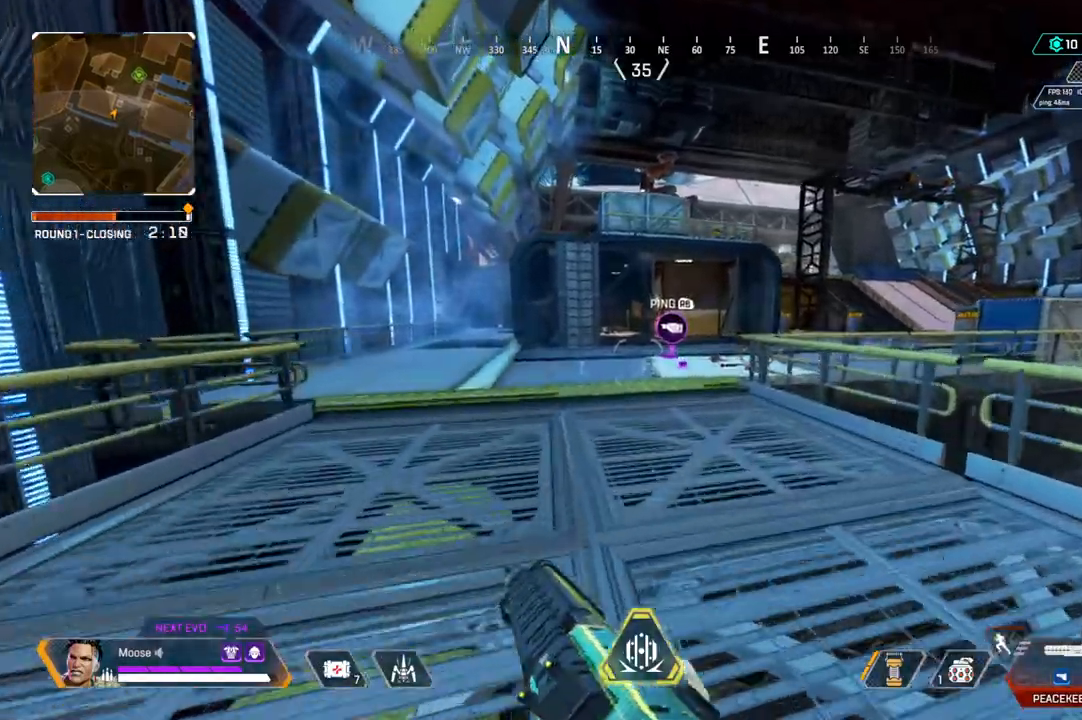
{"buttons": [], "left_stick": "up", "right_stick": "center", "events": []}
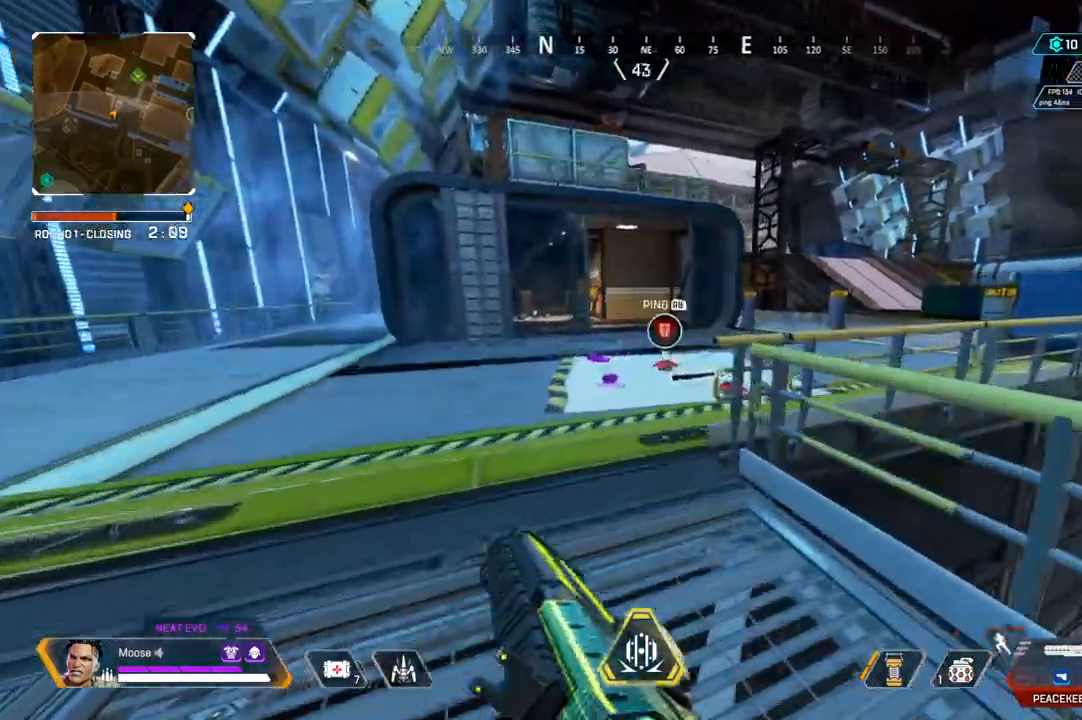
{"buttons": [], "left_stick": "up", "right_stick": "up-left", "events": [[467, "right_stick", "up-left"]]}
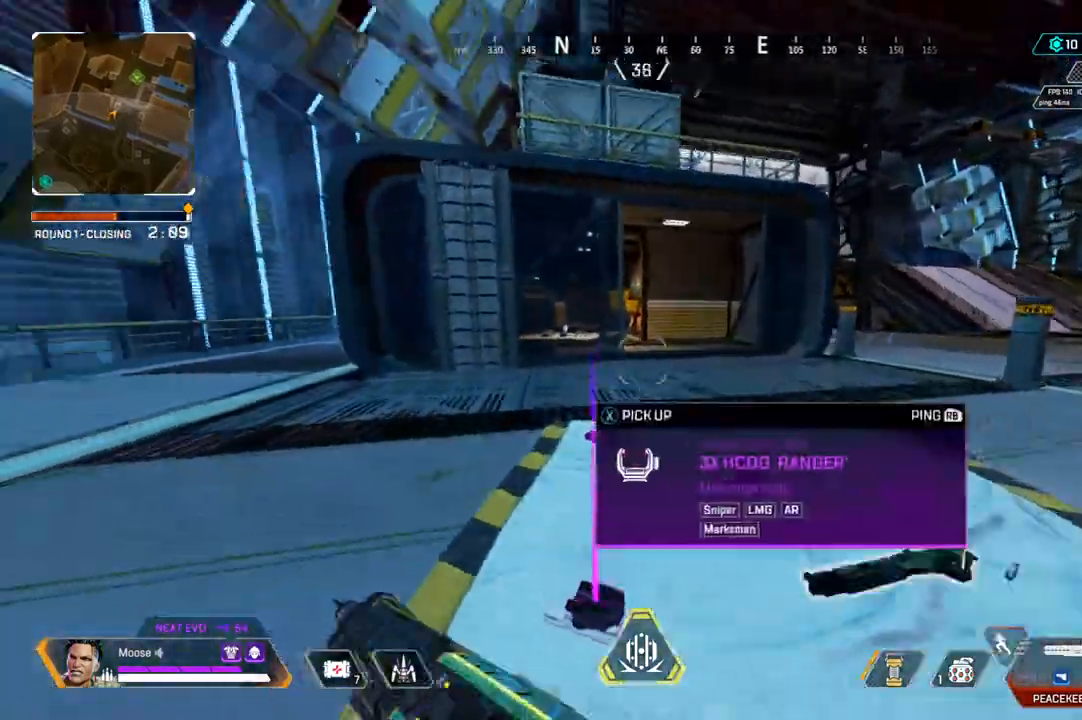
{"buttons": ["CIRCLE"], "left_stick": "up", "right_stick": "center", "events": [[67, "CIRCLE", "down"], [67, "right_stick", "center"], [183, "CIRCLE", "up"], [483, "CIRCLE", "down"]]}
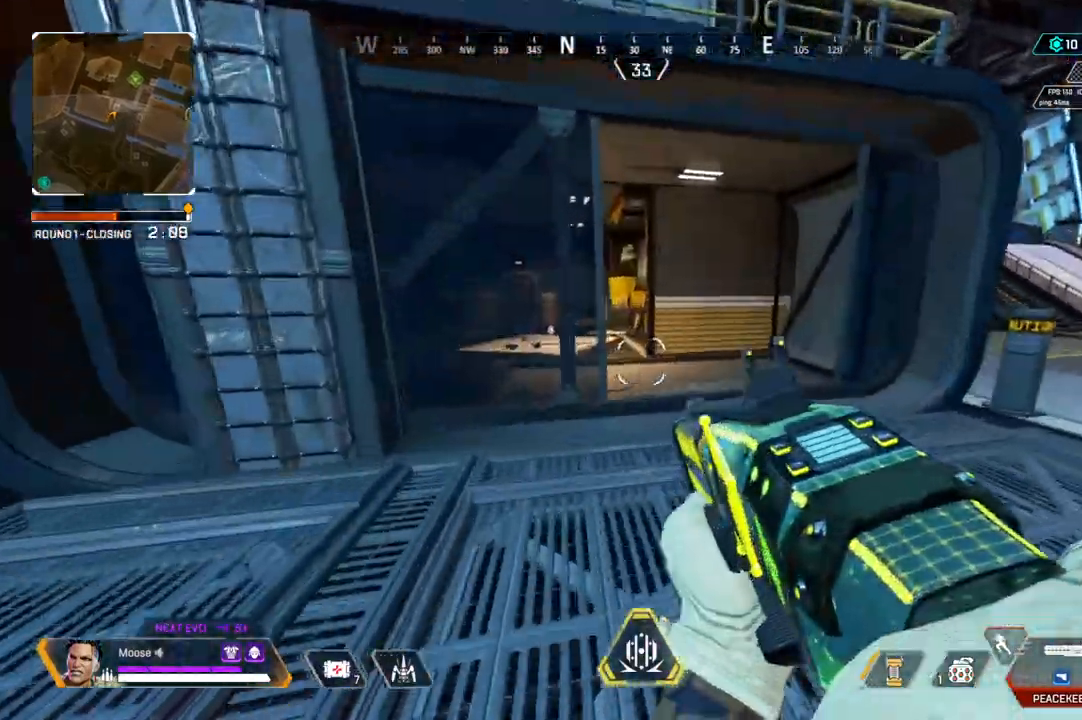
{"buttons": [], "left_stick": "up-left", "right_stick": "center", "events": [[67, "CIRCLE", "up"], [150, "left_stick", "up-left"], [233, "CIRCLE", "down"], [317, "CIRCLE", "up"]]}
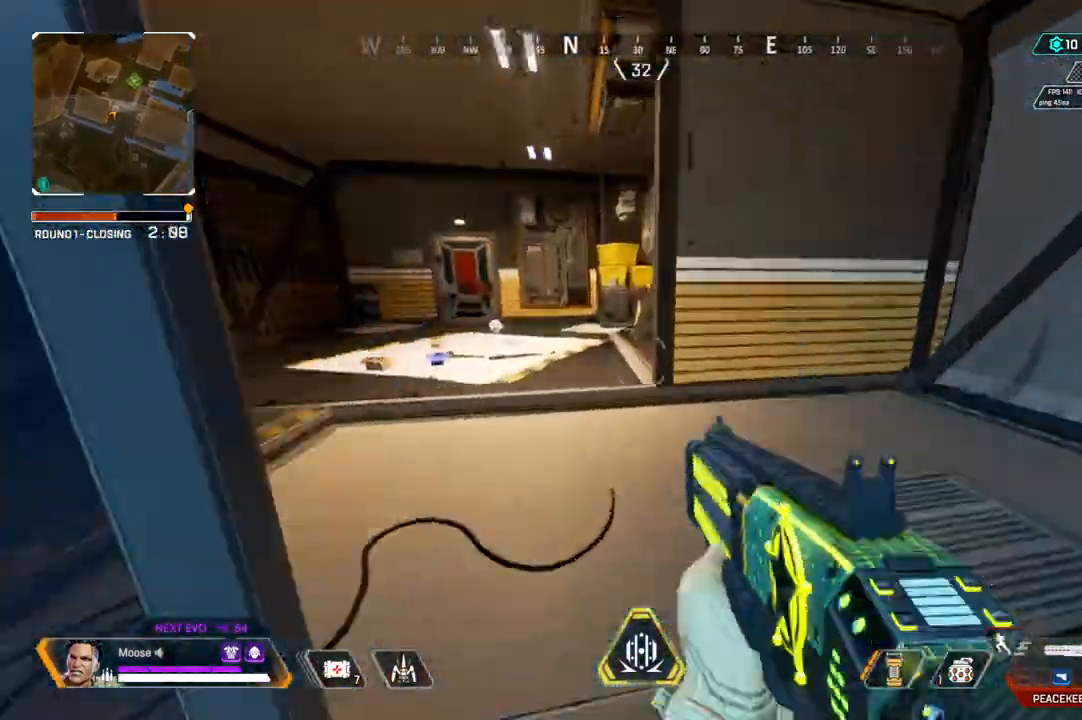
{"buttons": [], "left_stick": "up", "right_stick": "center", "events": [[67, "right_stick", "left"], [117, "right_stick", "center"], [450, "left_stick", "up"]]}
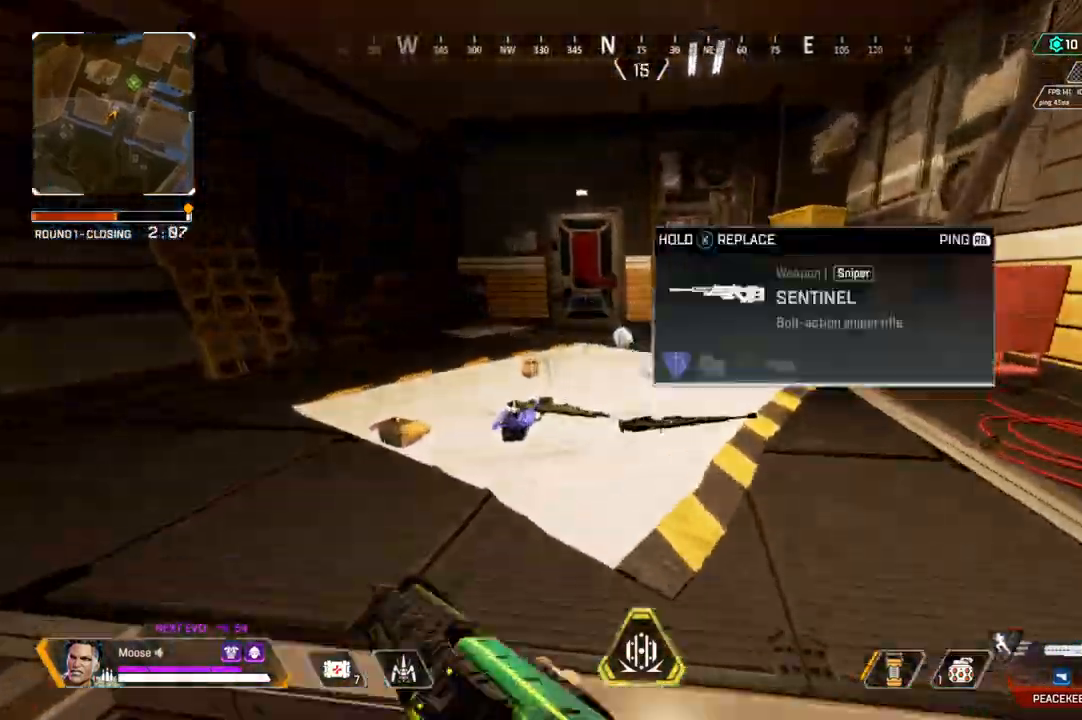
{"buttons": [], "left_stick": "up", "right_stick": "center", "events": []}
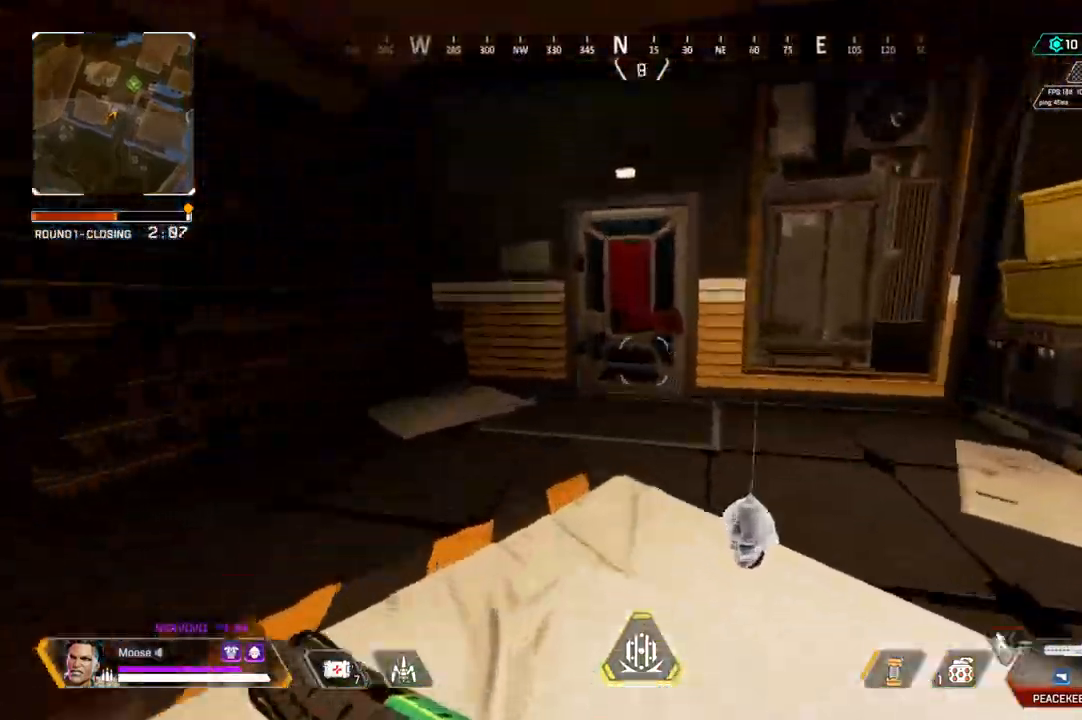
{"buttons": [], "left_stick": "up", "right_stick": "center"}
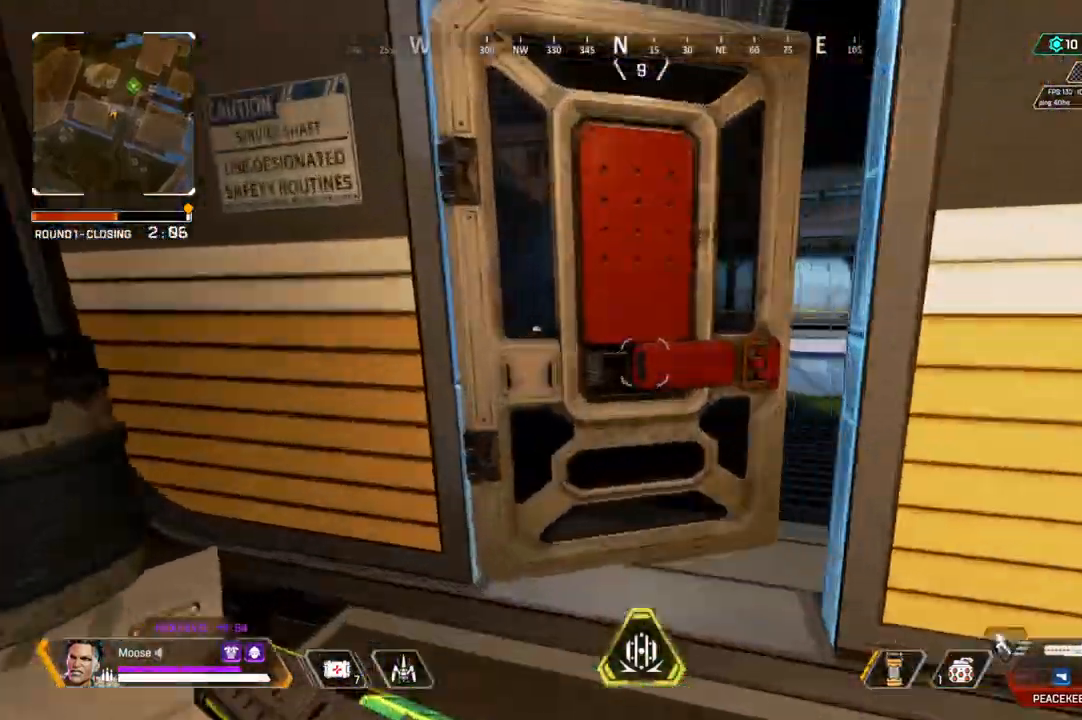
{"buttons": [], "left_stick": "up", "right_stick": "center", "events": [[350, "right_stick", "left"], [483, "right_stick", "center"]]}
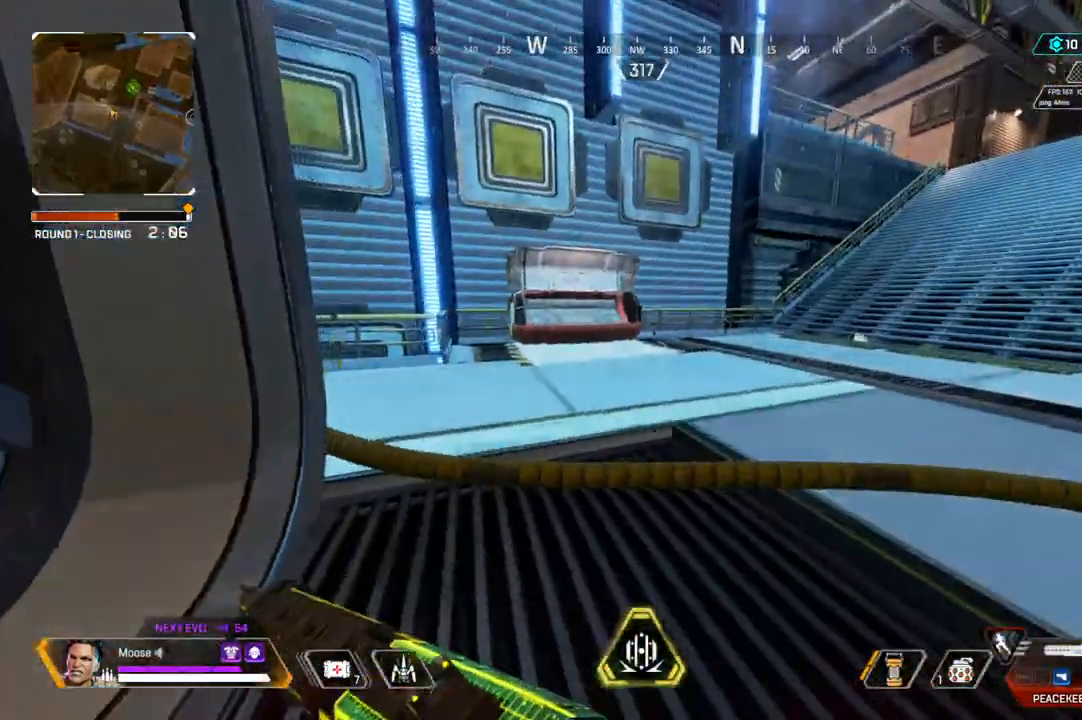
{"buttons": [], "left_stick": "up", "right_stick": "center", "events": [[350, "right_stick", "right"], [500, "right_stick", "center"]]}
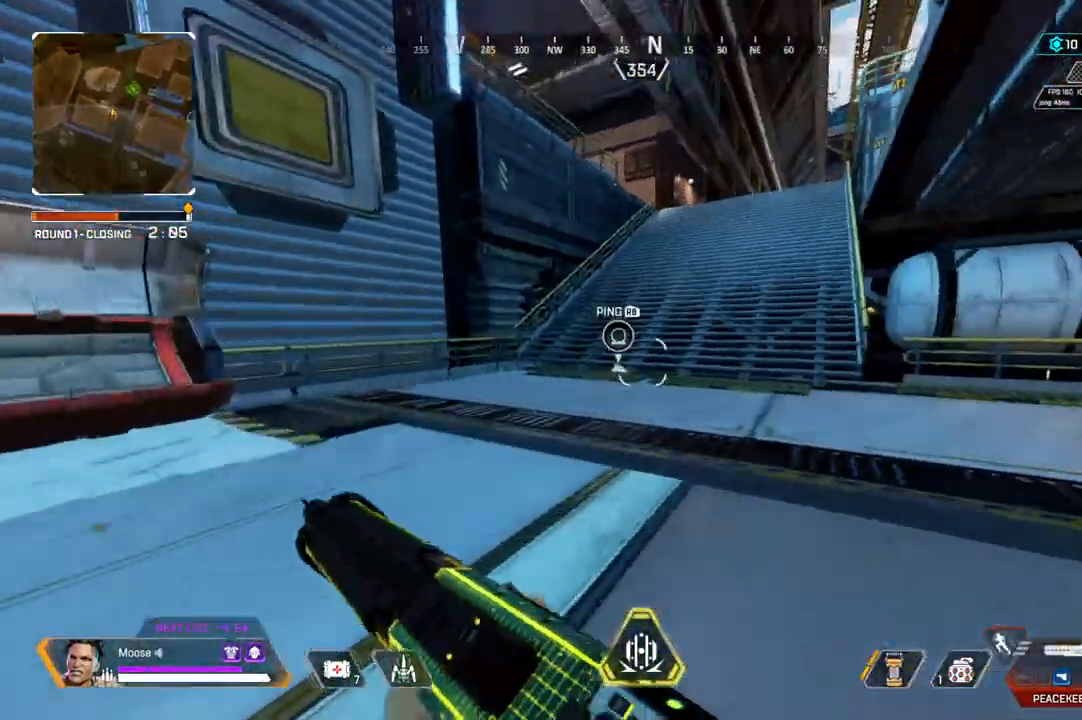
{"buttons": ["CIRCLE"], "left_stick": "up-left", "right_stick": "center", "events": [[17, "CIRCLE", "down"], [67, "CIRCLE", "up"], [367, "left_stick", "up-left"], [467, "CIRCLE", "down"]]}
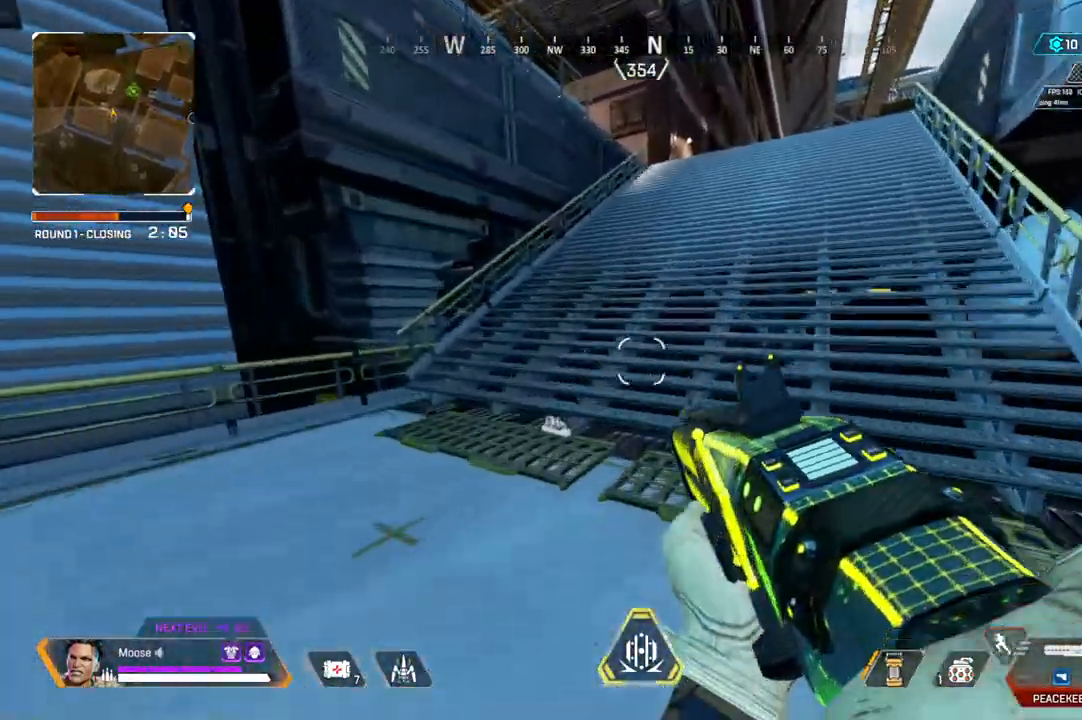
{"buttons": [], "left_stick": "up", "right_stick": "center", "events": [[17, "CIRCLE", "up"], [150, "CIRCLE", "down"], [150, "left_stick", "up"], [250, "CIRCLE", "up"]]}
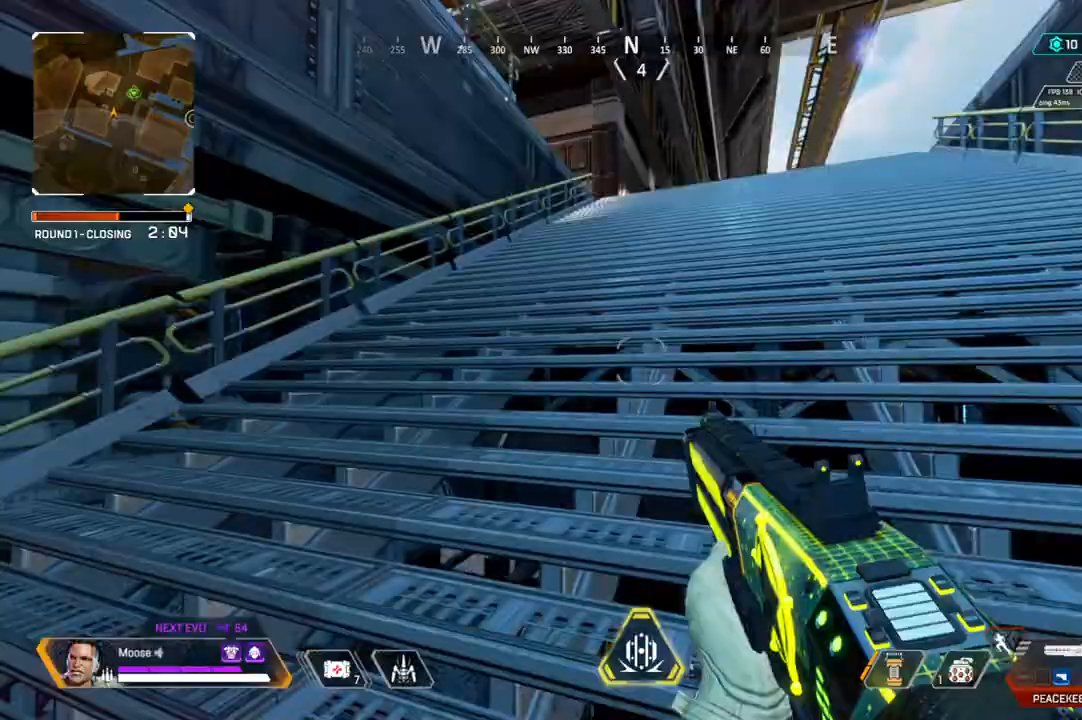
{"buttons": [], "left_stick": "center", "right_stick": "center", "events": [[367, "left_stick", "down-left"], [433, "left_stick", "center"]]}
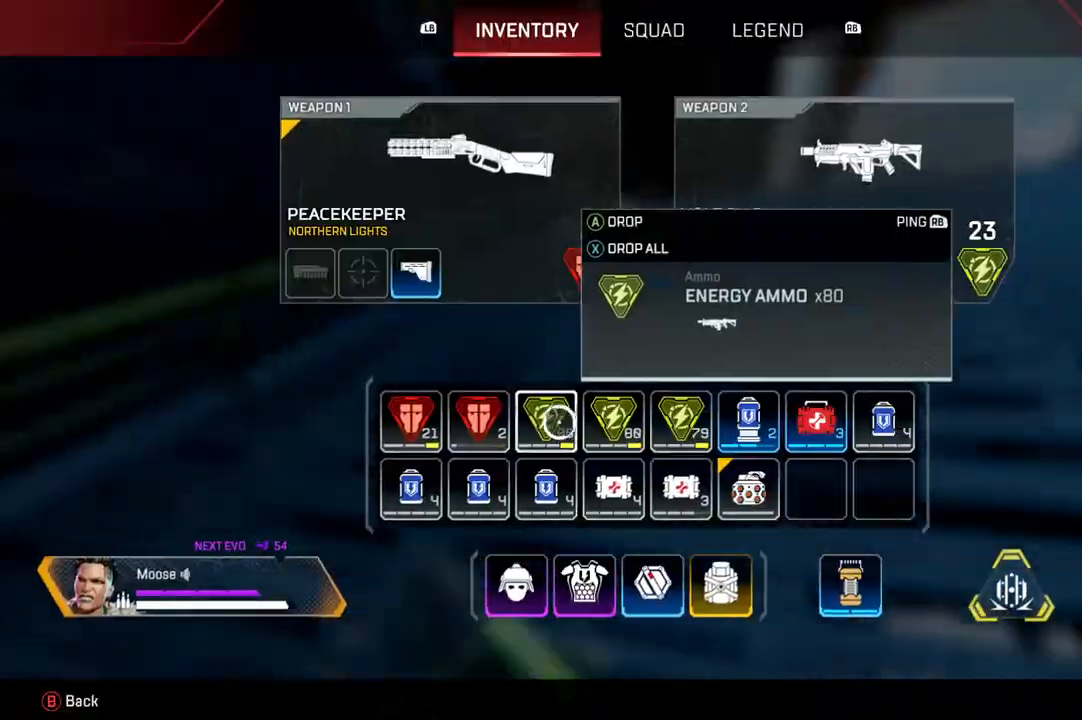
{"buttons": [], "left_stick": "up", "right_stick": "center", "events": [[133, "left_stick", "left"], [217, "left_stick", "center"], [283, "SQUARE", "down"], [350, "SQUARE", "up"], [383, "left_stick", "up"]]}
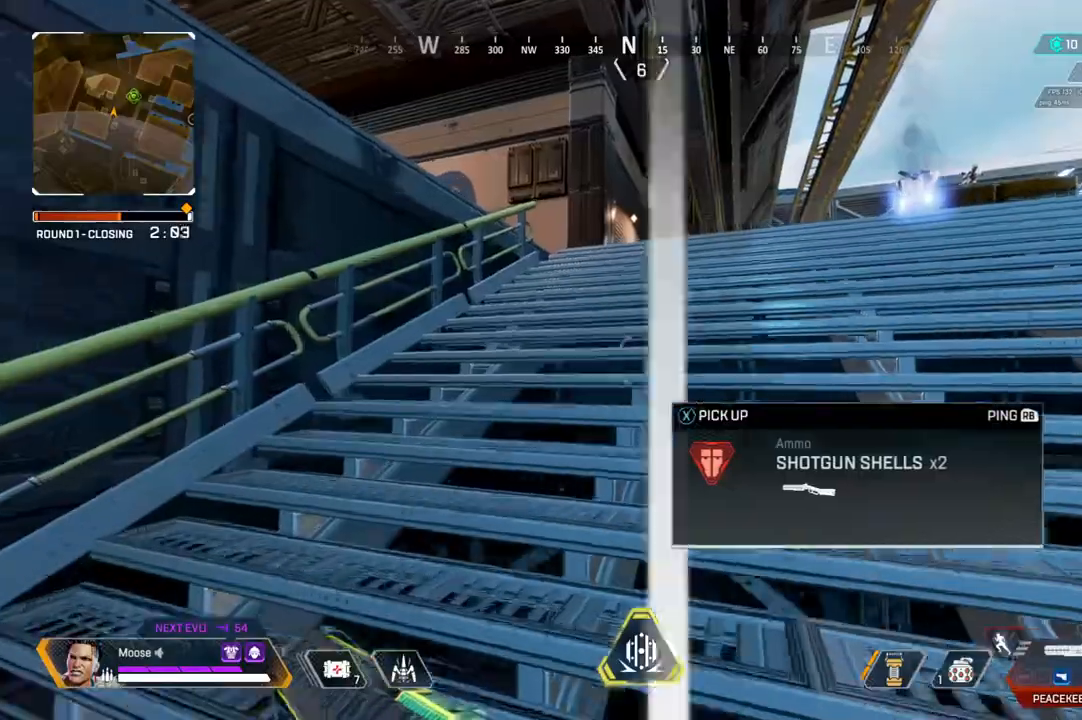
{"buttons": [], "left_stick": "up", "right_stick": "right", "events": [[200, "right_stick", "up-right"], [300, "right_stick", "right"]]}
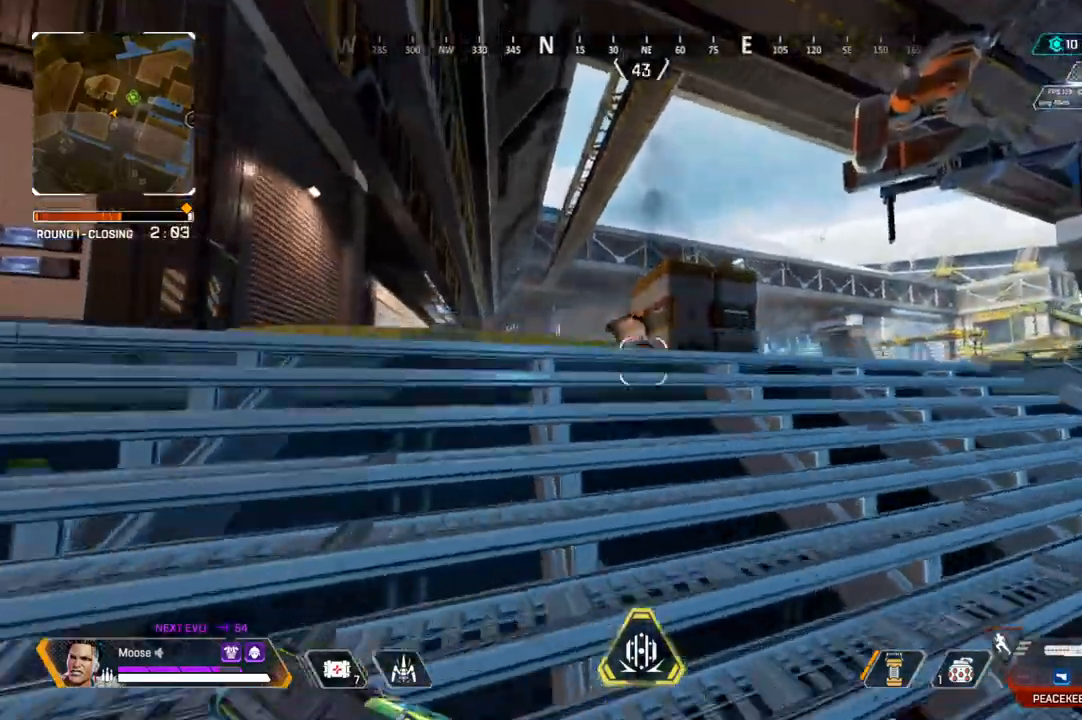
{"buttons": [], "left_stick": "right", "right_stick": "center", "events": [[67, "left_stick", "right"], [167, "right_stick", "center"]]}
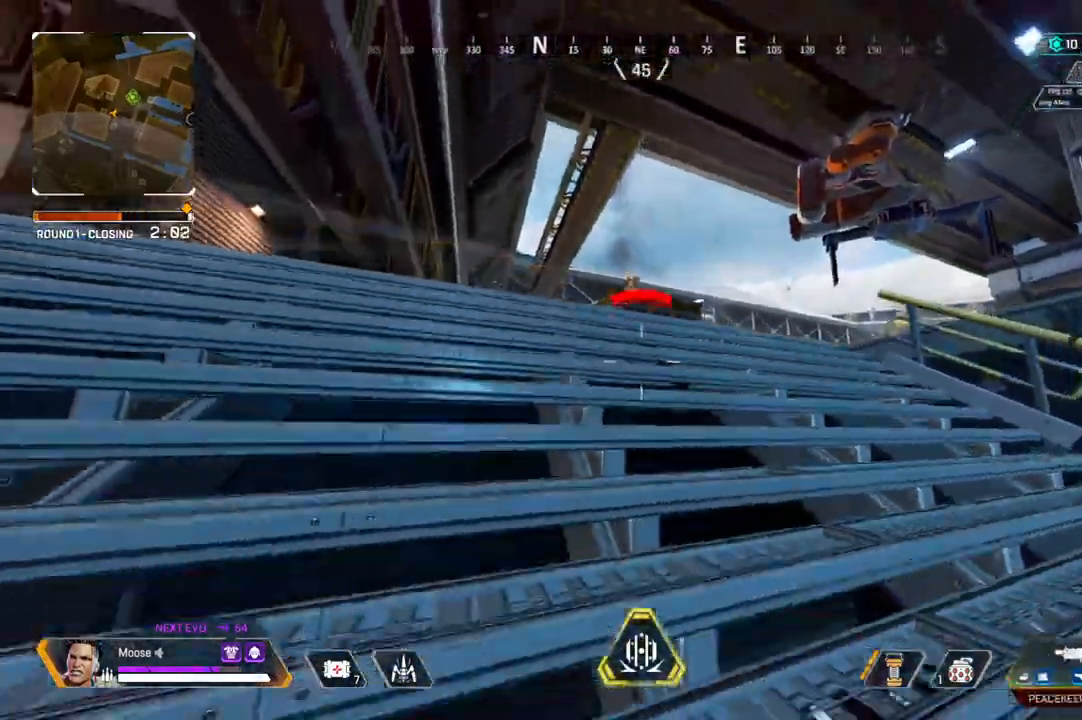
{"buttons": [], "left_stick": "up", "right_stick": "center", "events": [[150, "right_stick", "right"], [183, "left_stick", "up-right"], [200, "CIRCLE", "down"], [350, "CIRCLE", "up"], [433, "left_stick", "up"], [483, "right_stick", "center"]]}
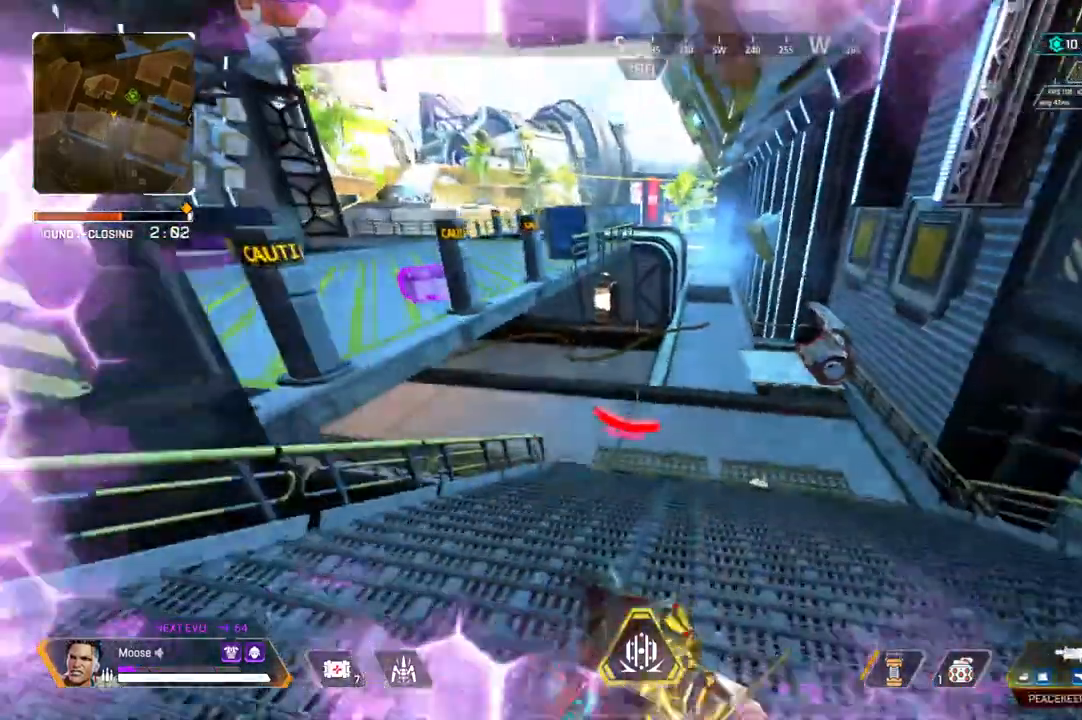
{"buttons": [], "left_stick": "up", "right_stick": "center", "events": [[83, "TRIANGLE", "down"], [150, "TRIANGLE", "up"], [317, "CIRCLE", "down"], [483, "CIRCLE", "up"]]}